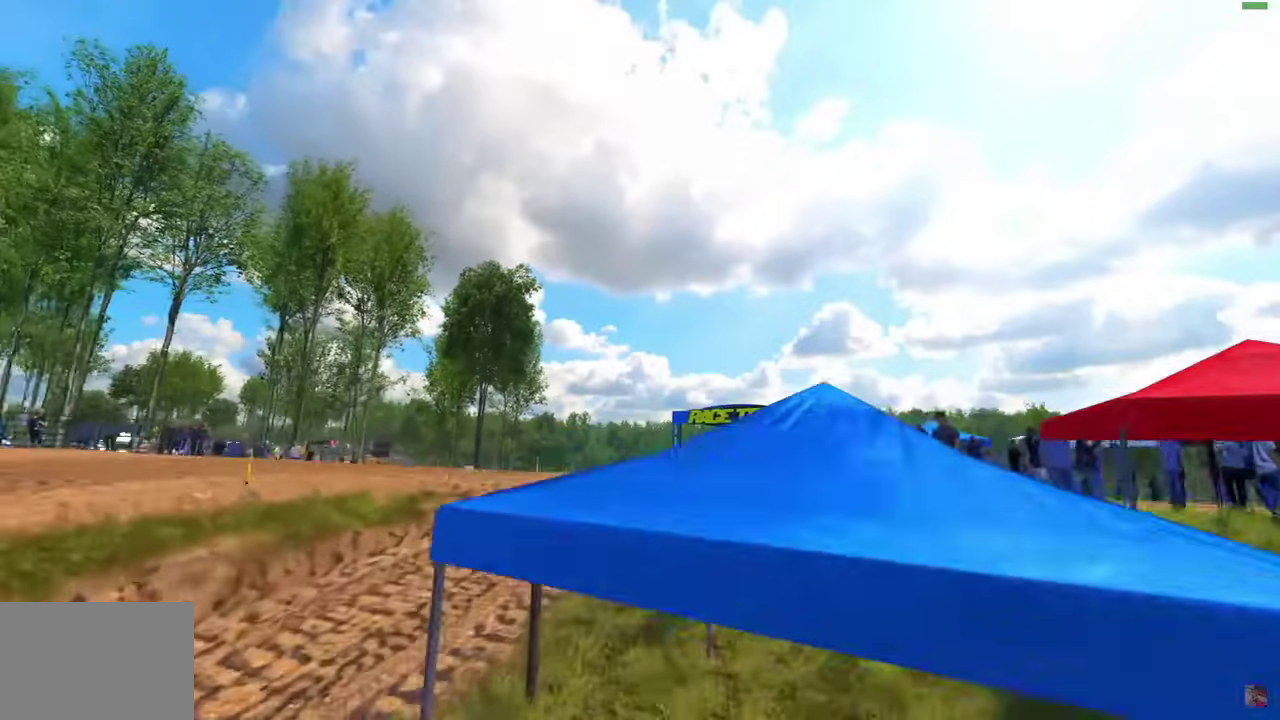
Gameplay with a controller (PlayStation layout); each line is a JSON object with the inputs held at the frame after it (dt_ms = milliseconds from this image to that frame). "events" lists button and stick changes between this image and that frame as [ms after this image, input, new state], when the widget could be followed in between.
{"dt_ms": 400, "buttons": [], "left_stick": "up", "right_stick": "center", "events": []}
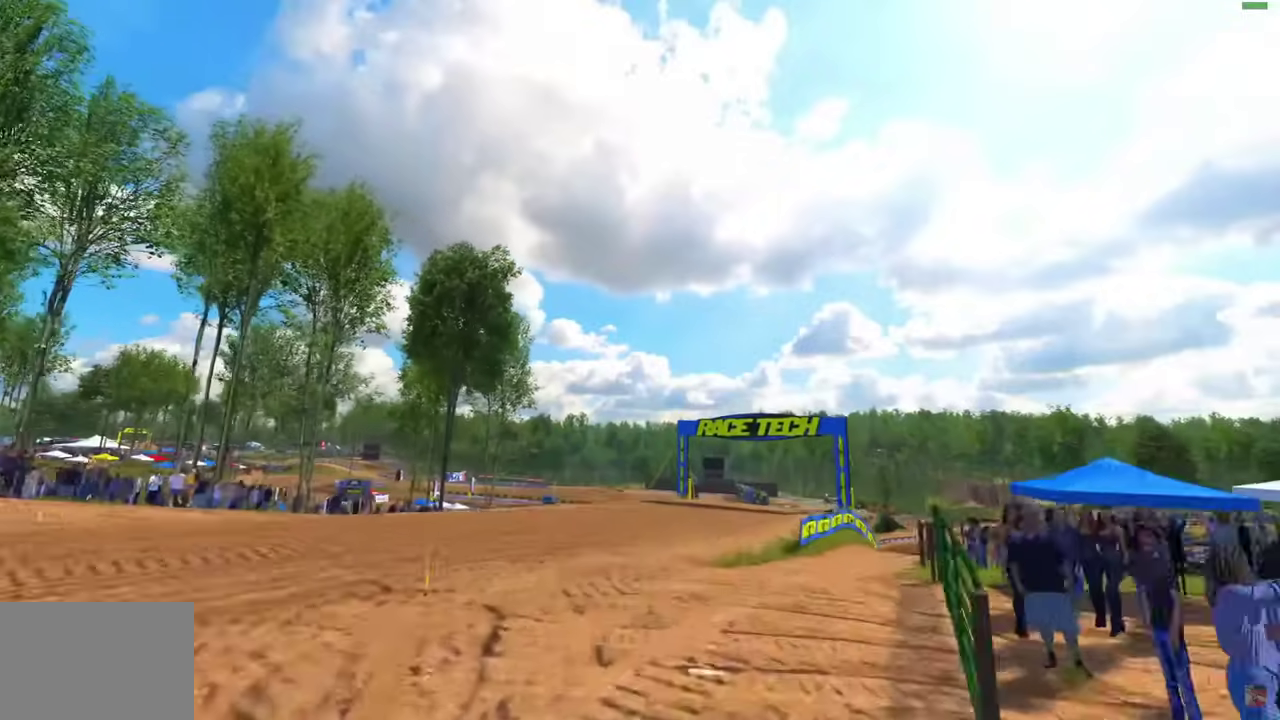
{"dt_ms": 600, "buttons": ["L2"], "left_stick": "up", "right_stick": "down-right", "events": [[117, "right_stick", "down"], [333, "right_stick", "down-right"], [533, "L2", "down"]]}
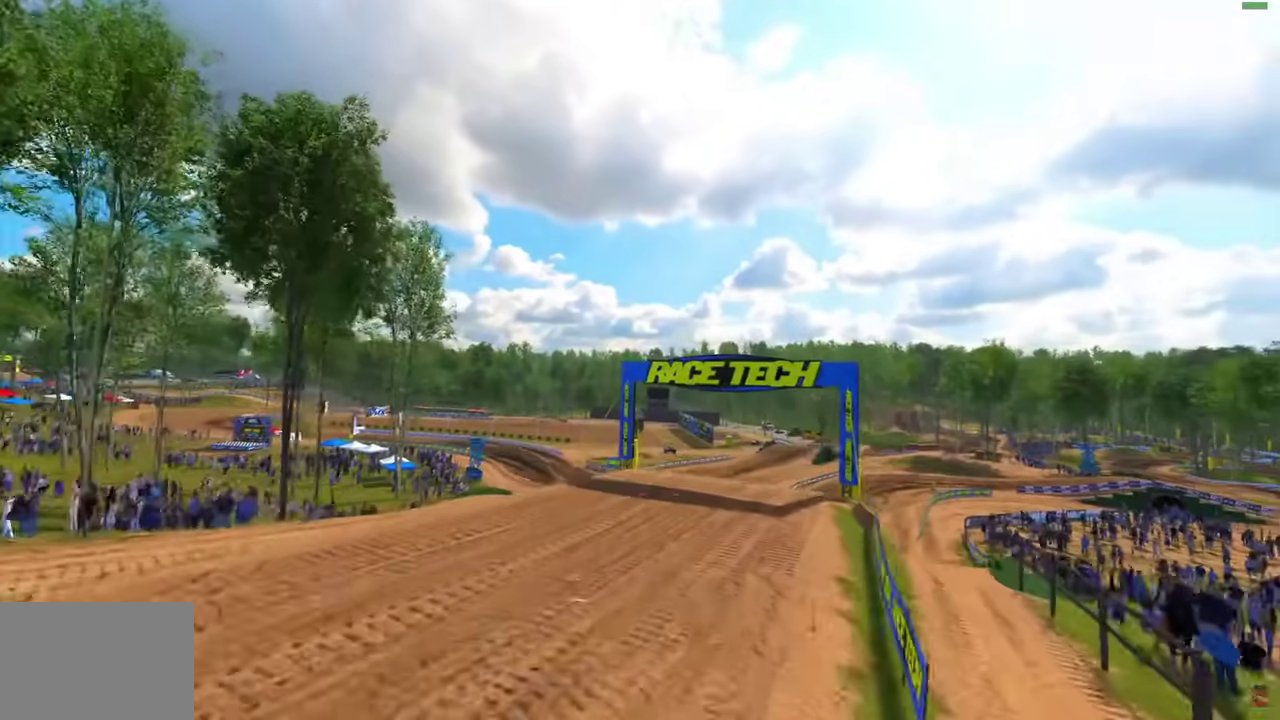
{"dt_ms": 400, "buttons": ["R2"], "left_stick": "up", "right_stick": "down-right", "events": [[67, "L2", "up"], [300, "R2", "down"]]}
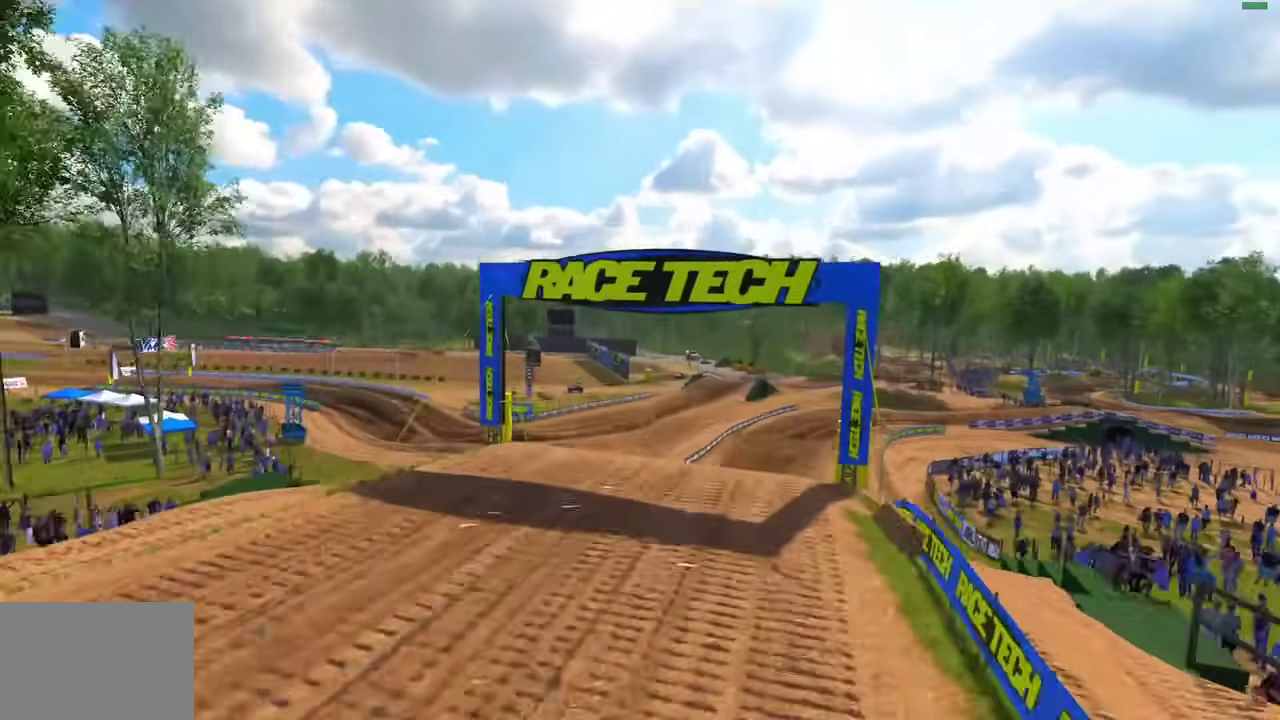
{"dt_ms": 600, "buttons": [], "left_stick": "up", "right_stick": "center", "events": [[67, "R2", "up"], [283, "right_stick", "center"]]}
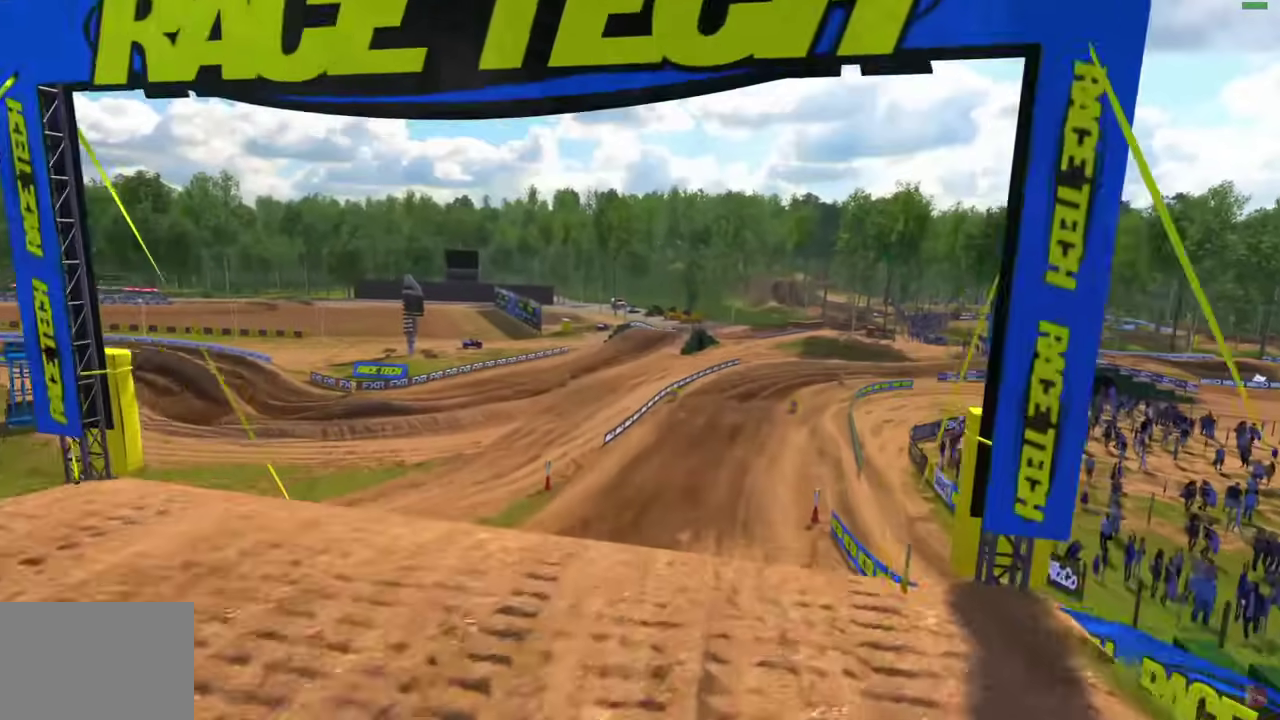
{"dt_ms": 300, "buttons": [], "left_stick": "up", "right_stick": "center", "events": []}
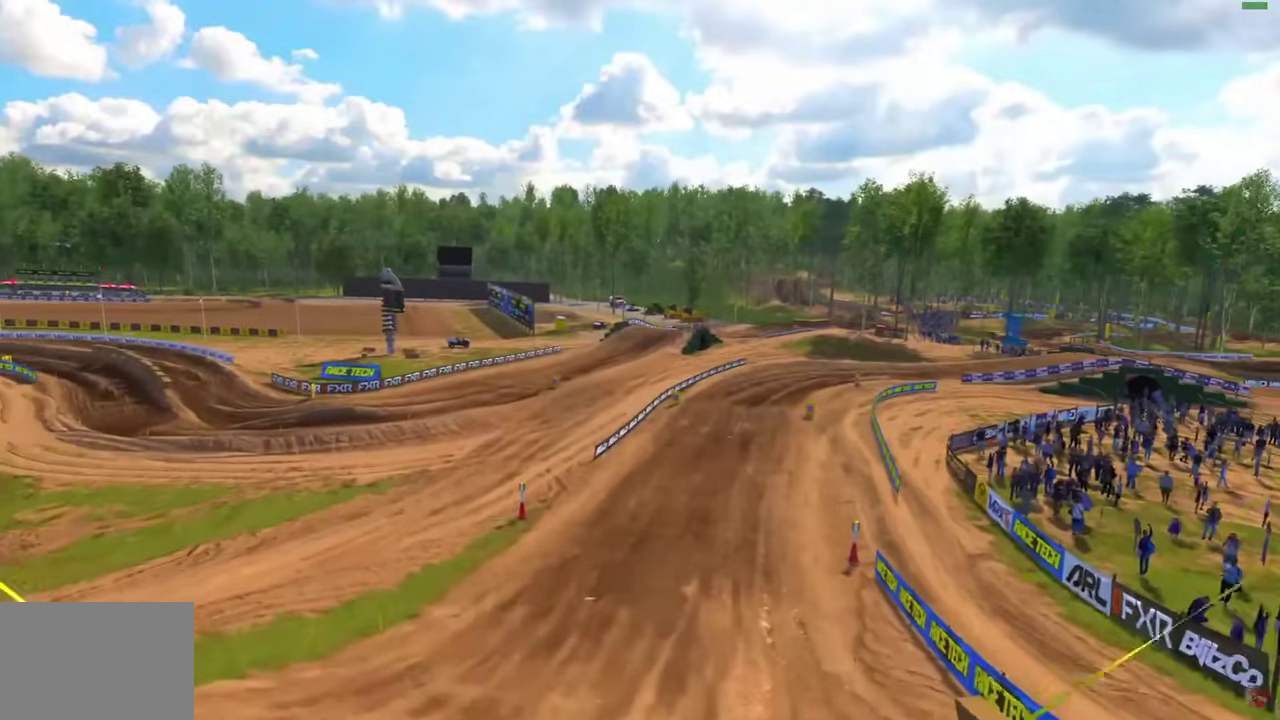
{"dt_ms": 900, "buttons": [], "left_stick": "up-right", "right_stick": "center", "events": [[150, "left_stick", "up-right"], [433, "right_stick", "left"], [750, "right_stick", "center"]]}
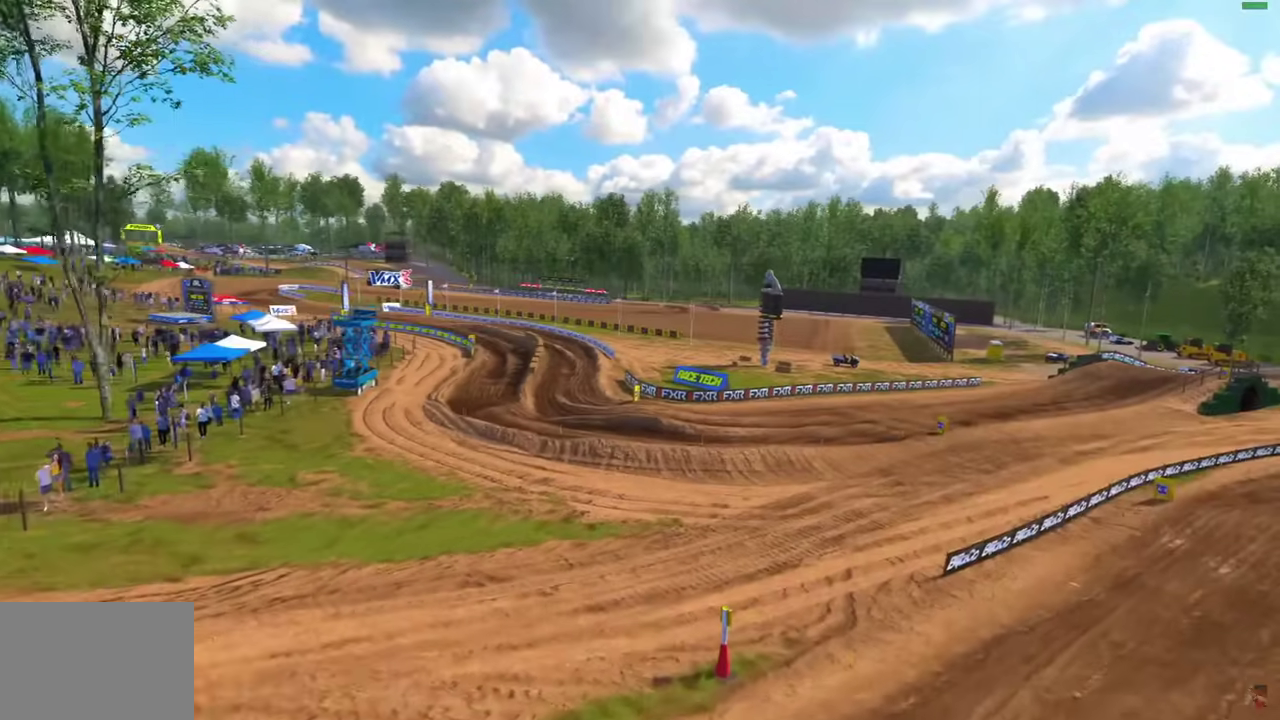
{"dt_ms": 300, "buttons": [], "left_stick": "up-right", "right_stick": "center", "events": []}
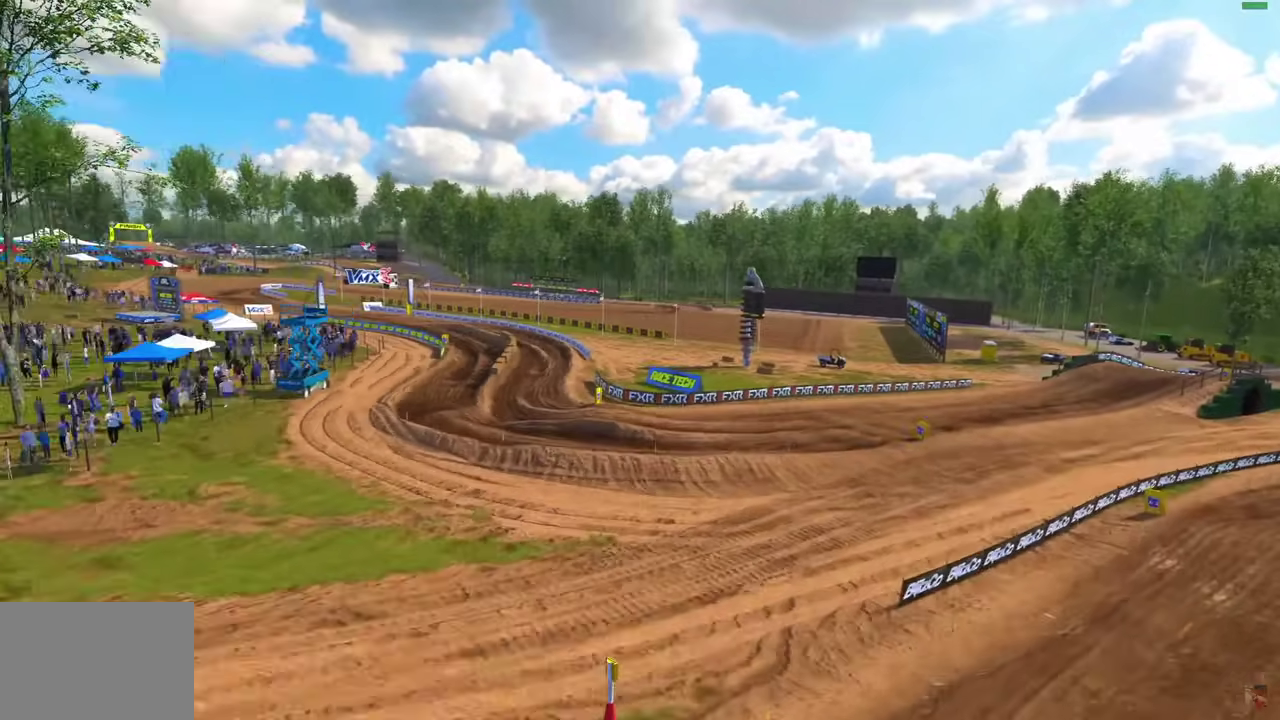
{"dt_ms": 700, "buttons": [], "left_stick": "up-left", "right_stick": "center", "events": [[67, "left_stick", "up-left"], [67, "right_stick", "right"], [167, "right_stick", "center"]]}
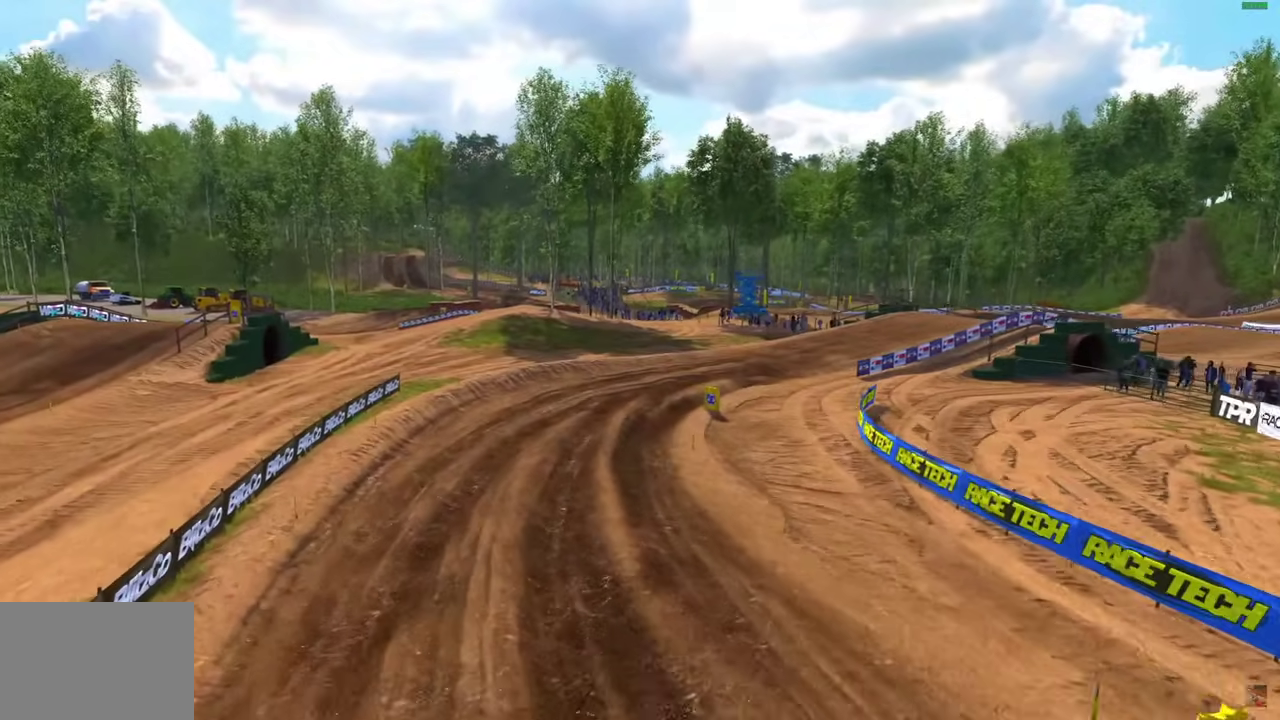
{"dt_ms": 300, "buttons": [], "left_stick": "up-left", "right_stick": "center", "events": []}
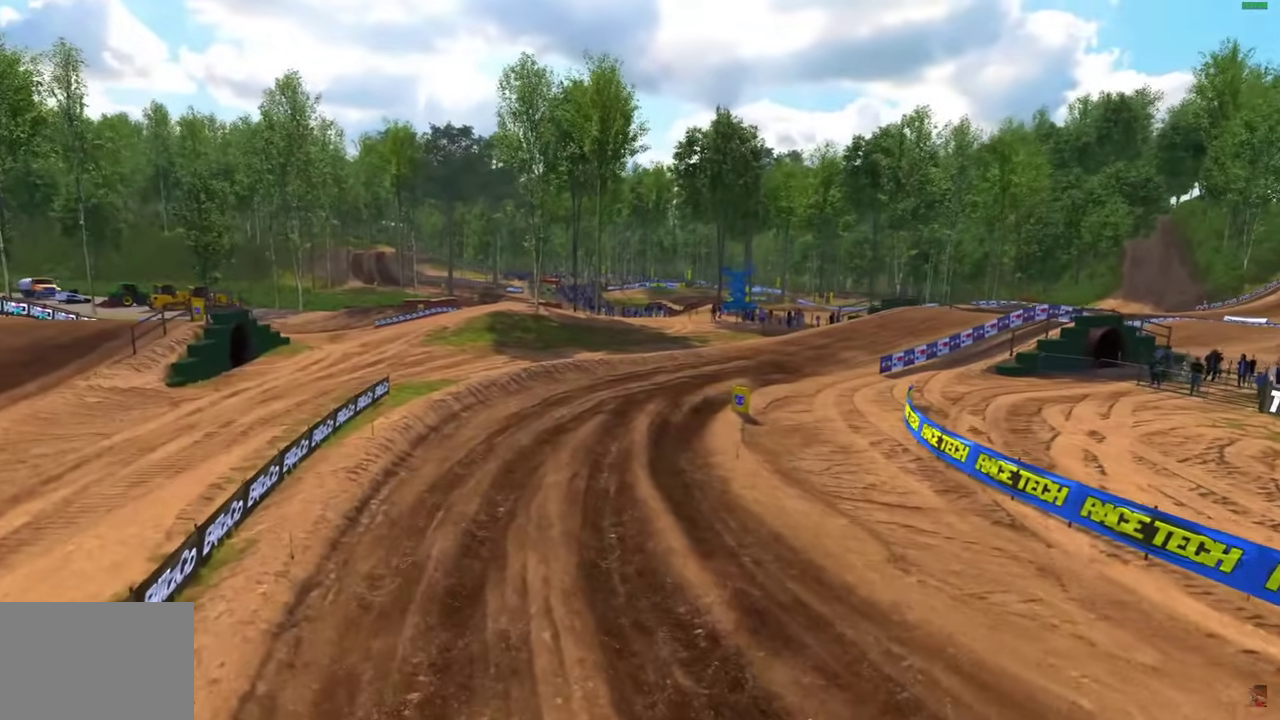
{"dt_ms": 600, "buttons": [], "left_stick": "up", "right_stick": "right", "events": [[183, "left_stick", "up"], [250, "right_stick", "right"], [317, "right_stick", "up-right"], [500, "right_stick", "right"]]}
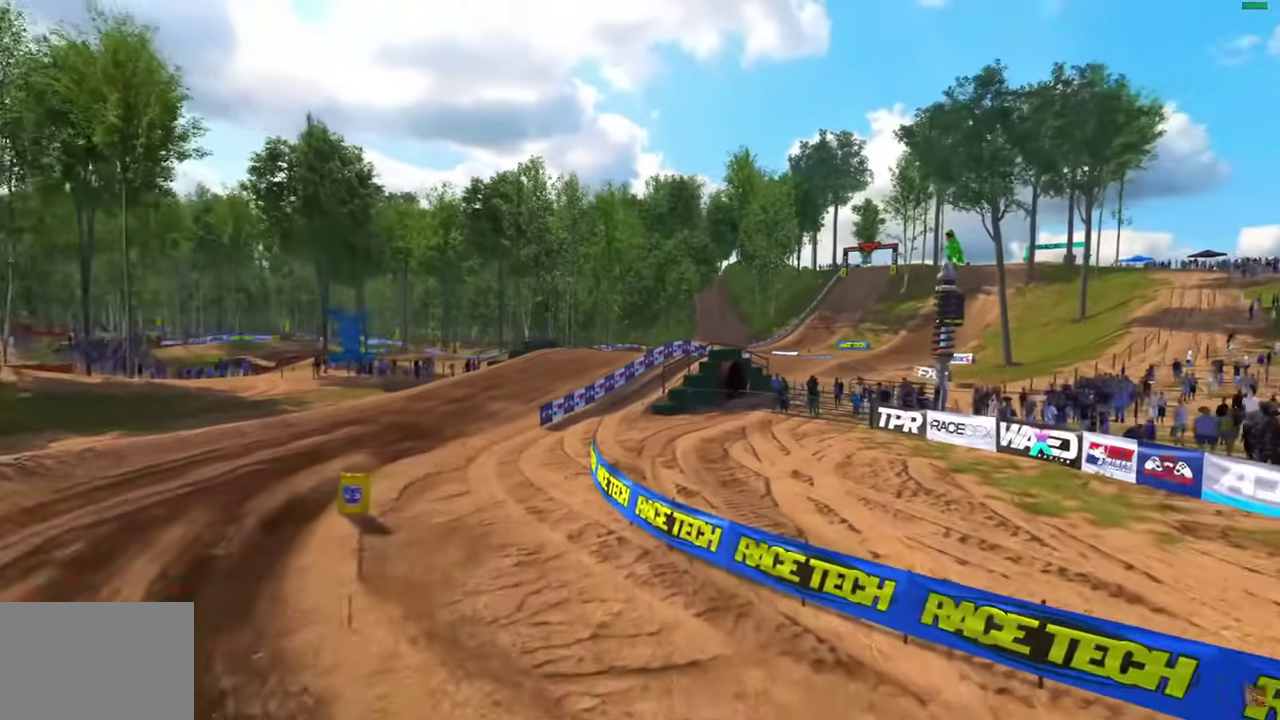
{"dt_ms": 400, "buttons": [], "left_stick": "up", "right_stick": "right"}
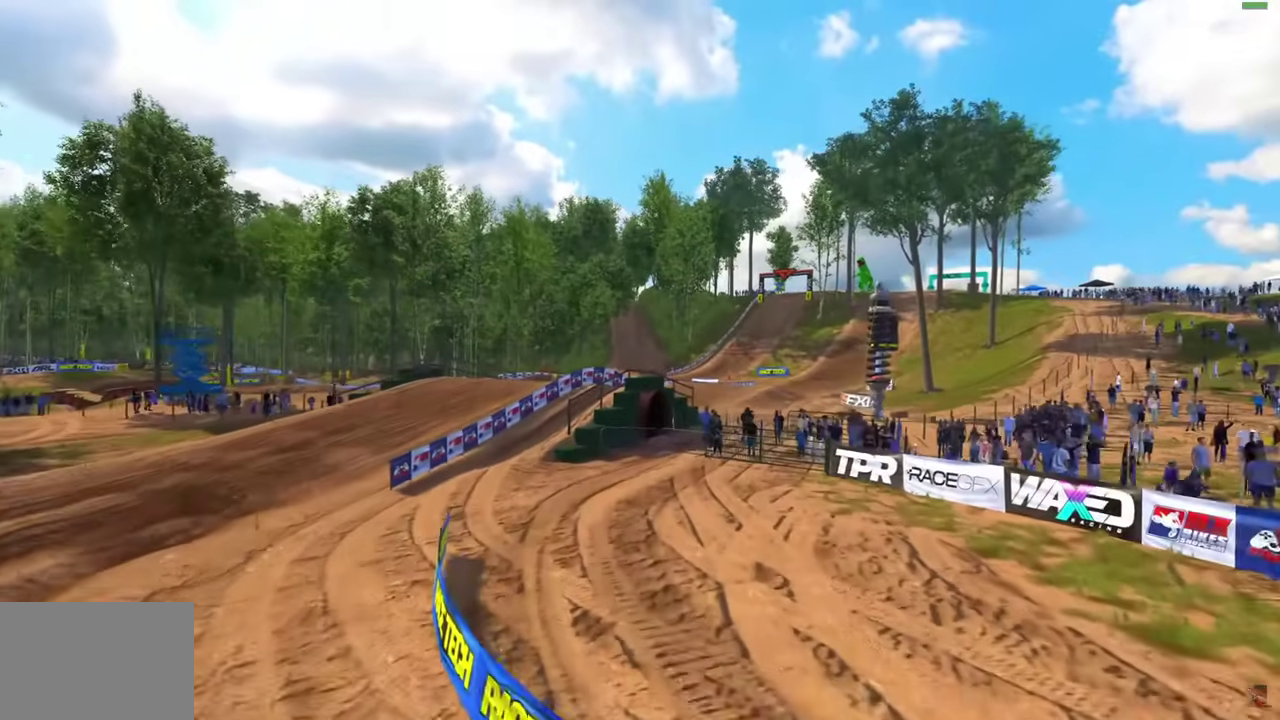
{"dt_ms": 500, "buttons": [], "left_stick": "up", "right_stick": "down-left"}
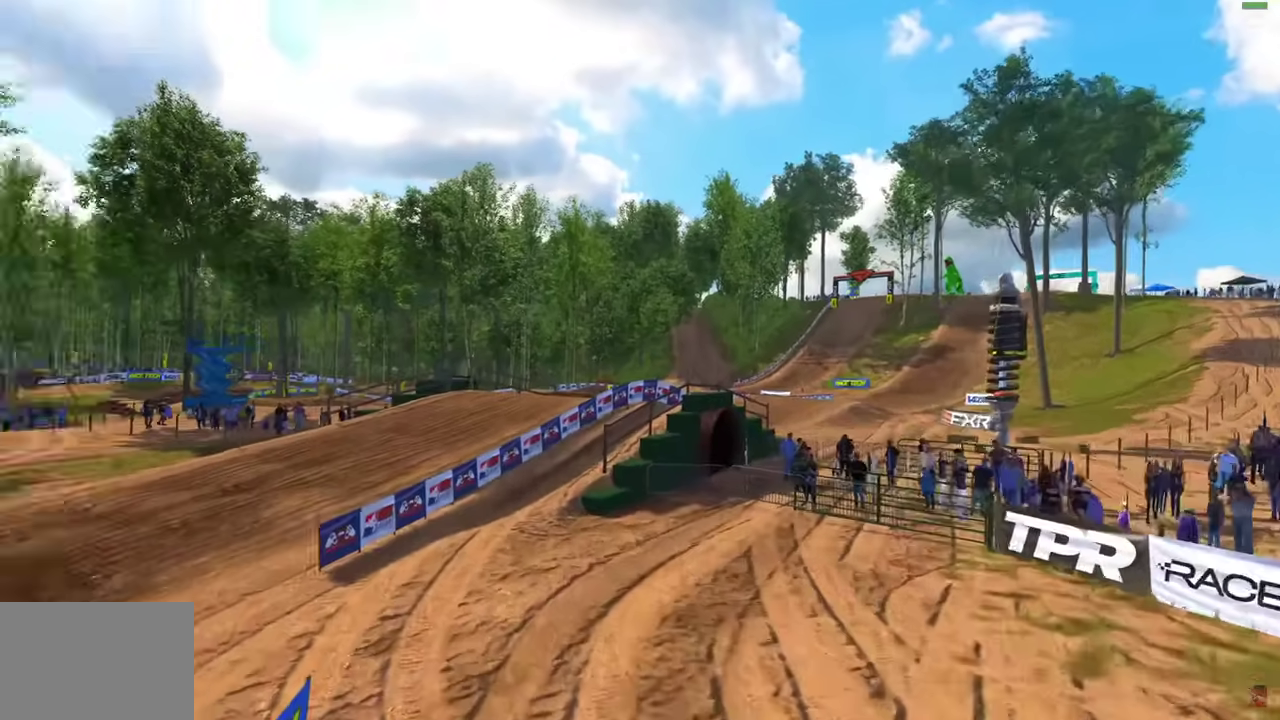
{"dt_ms": 500, "buttons": ["L2"], "left_stick": "up-right", "right_stick": "left", "events": [[200, "left_stick", "up-right"], [250, "left_stick", "up"], [250, "right_stick", "left"], [283, "R2", "down"], [333, "left_stick", "up-right"], [417, "R2", "up"], [483, "L2", "down"]]}
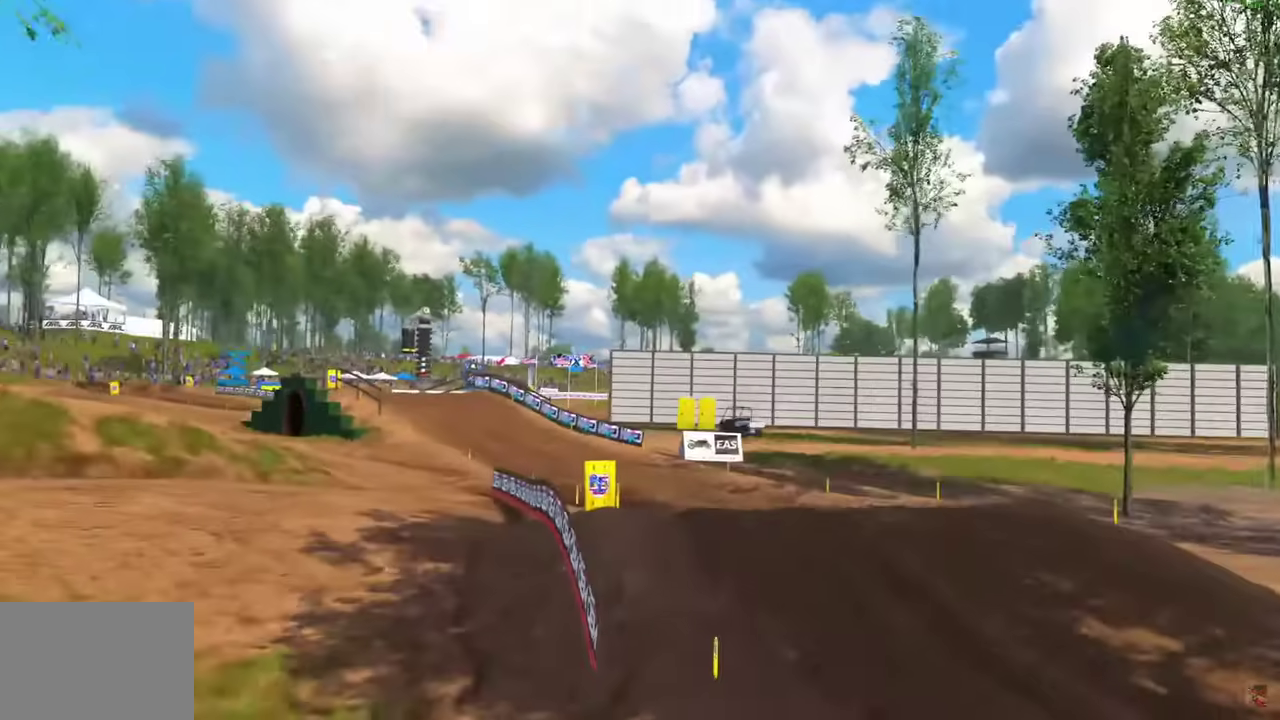
{"dt_ms": 400, "buttons": ["L2", "R2"], "left_stick": "up-right", "right_stick": "left", "events": [[83, "R2", "down"], [200, "L2", "up"], [200, "R2", "up"], [300, "R2", "down"], [317, "L2", "down"]]}
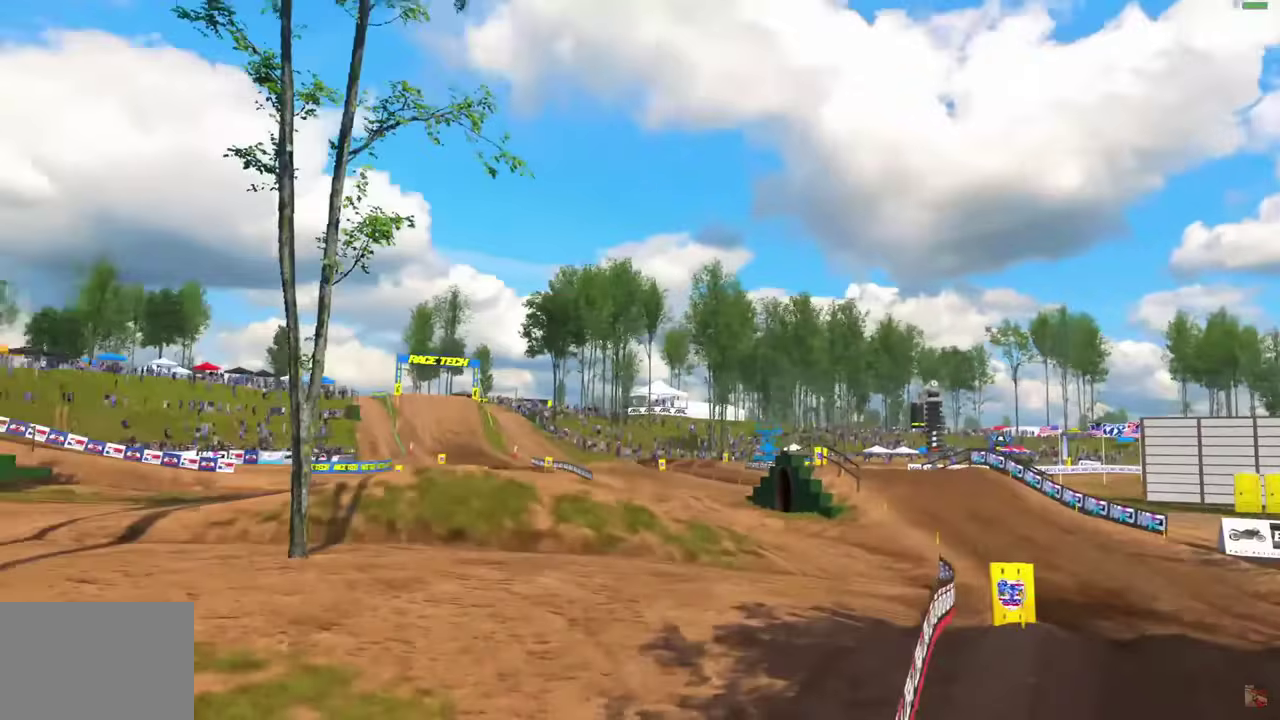
{"dt_ms": 600, "buttons": [], "left_stick": "up-right", "right_stick": "center", "events": [[17, "R2", "up"], [33, "right_stick", "center"], [367, "left_stick", "up"], [550, "L2", "up"], [600, "left_stick", "up-right"]]}
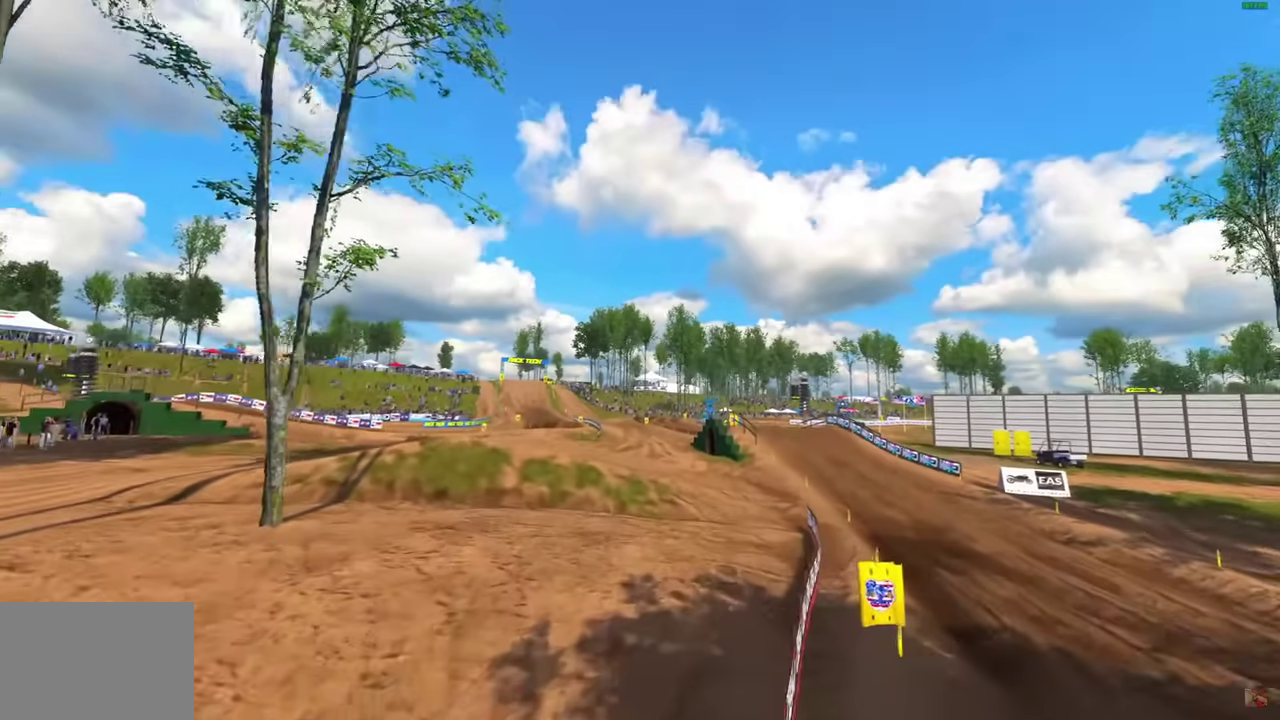
{"dt_ms": 400, "buttons": [], "left_stick": "up-right", "right_stick": "center", "events": []}
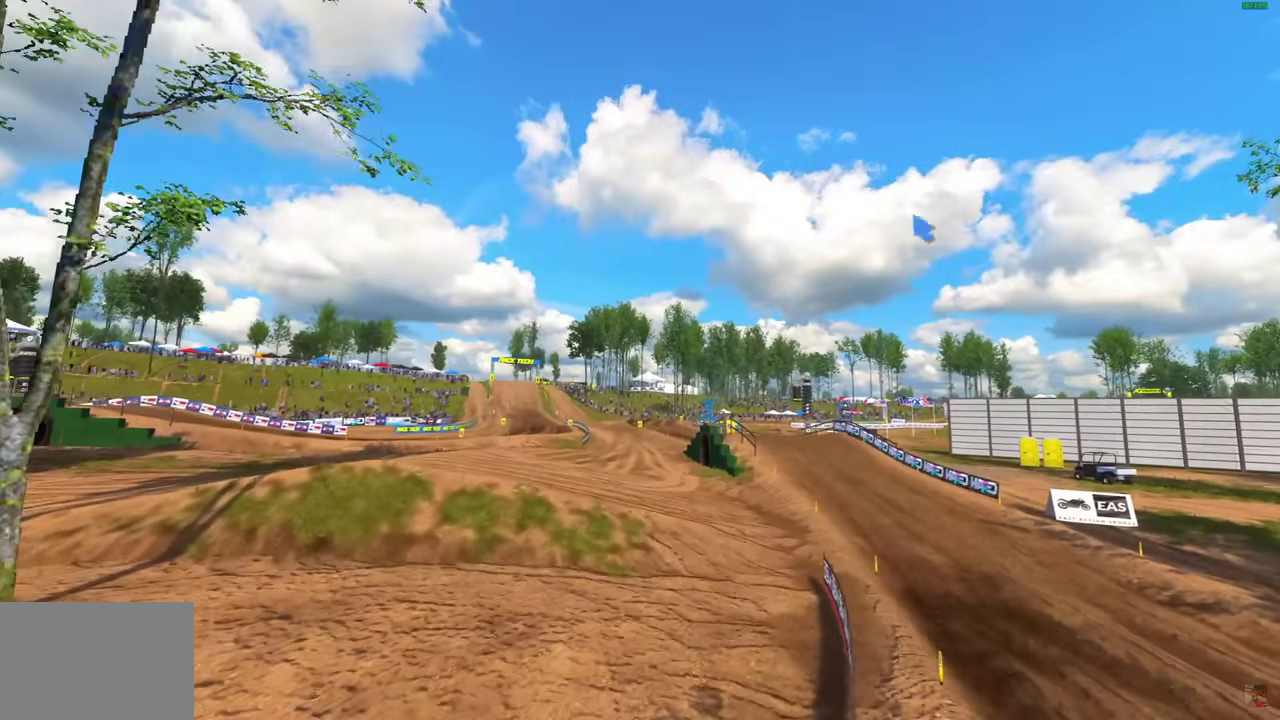
{"dt_ms": 600, "buttons": [], "left_stick": "center", "right_stick": "center", "events": [[183, "left_stick", "center"]]}
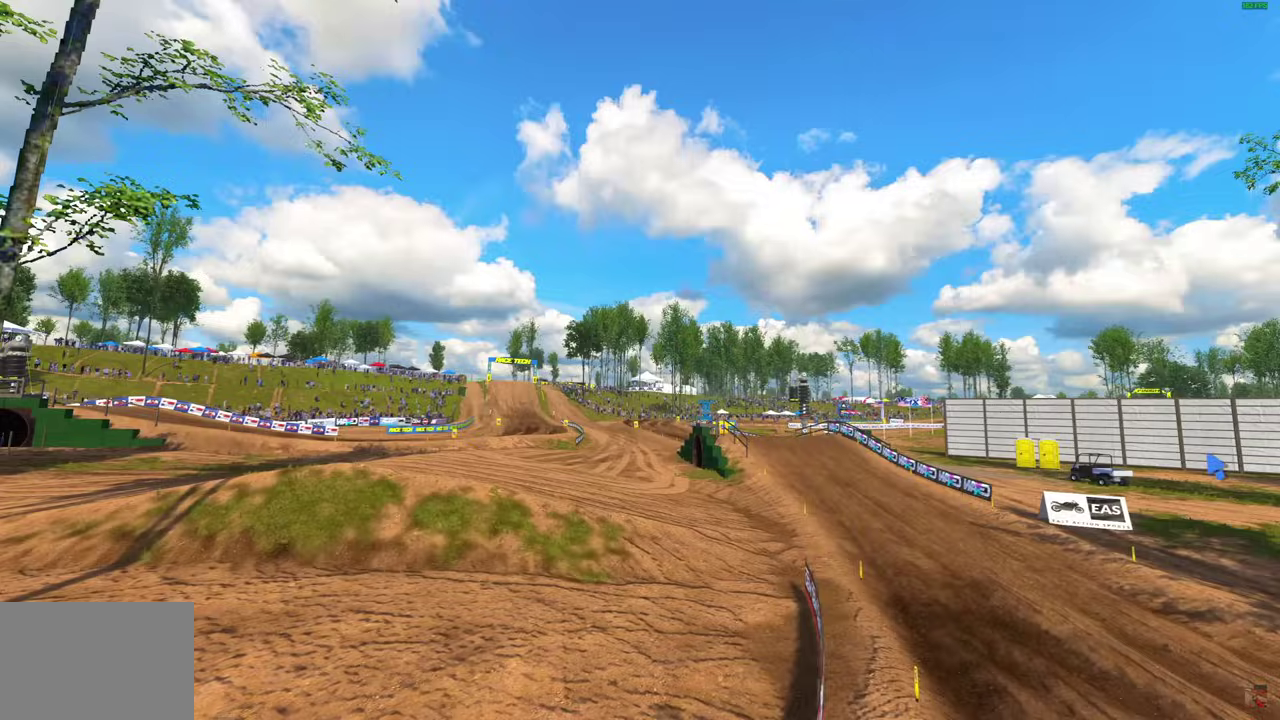
{"dt_ms": 500, "buttons": [], "left_stick": "center", "right_stick": "center", "events": []}
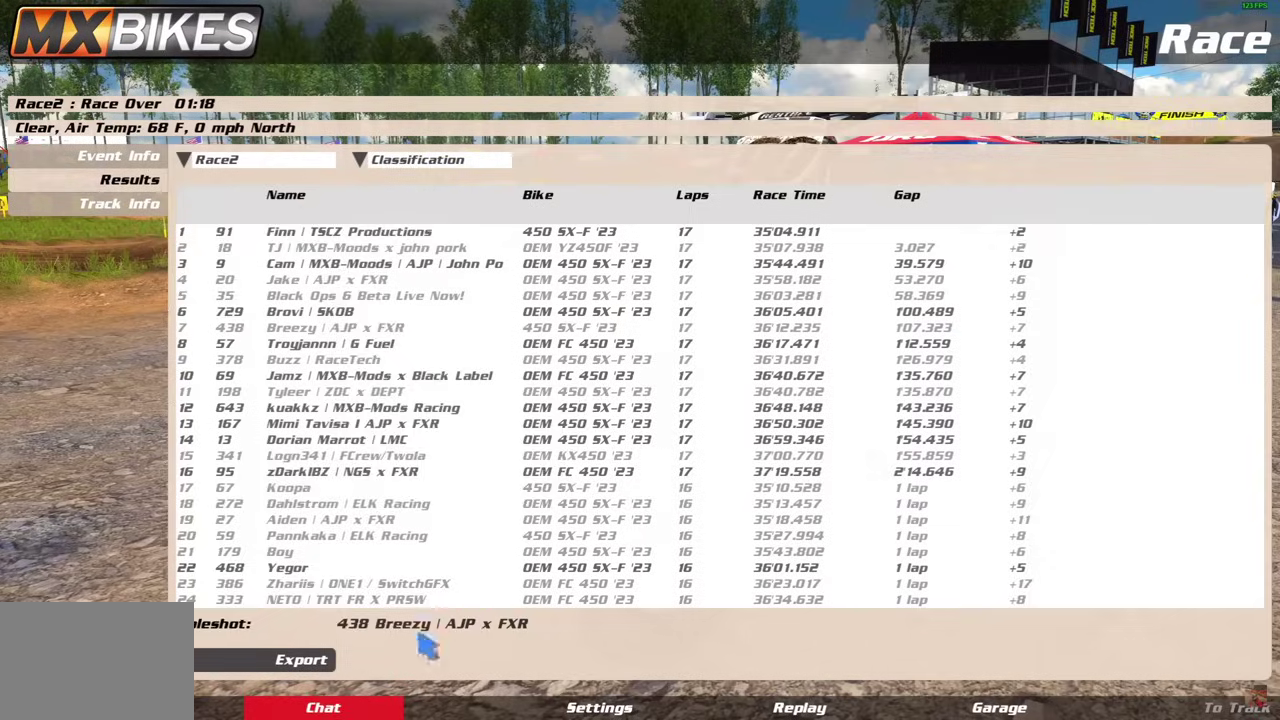
{"dt_ms": 500, "buttons": [], "left_stick": "center", "right_stick": "center", "events": []}
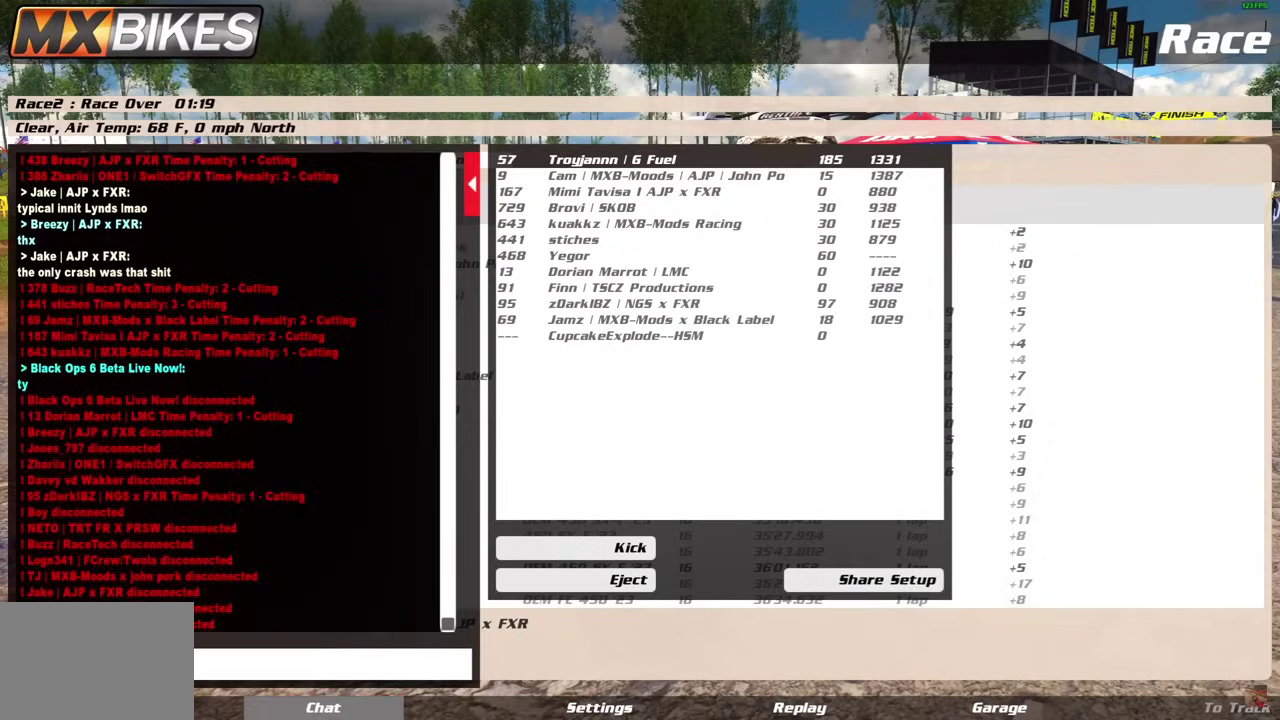
{"dt_ms": 500, "buttons": [], "left_stick": "center", "right_stick": "center", "events": []}
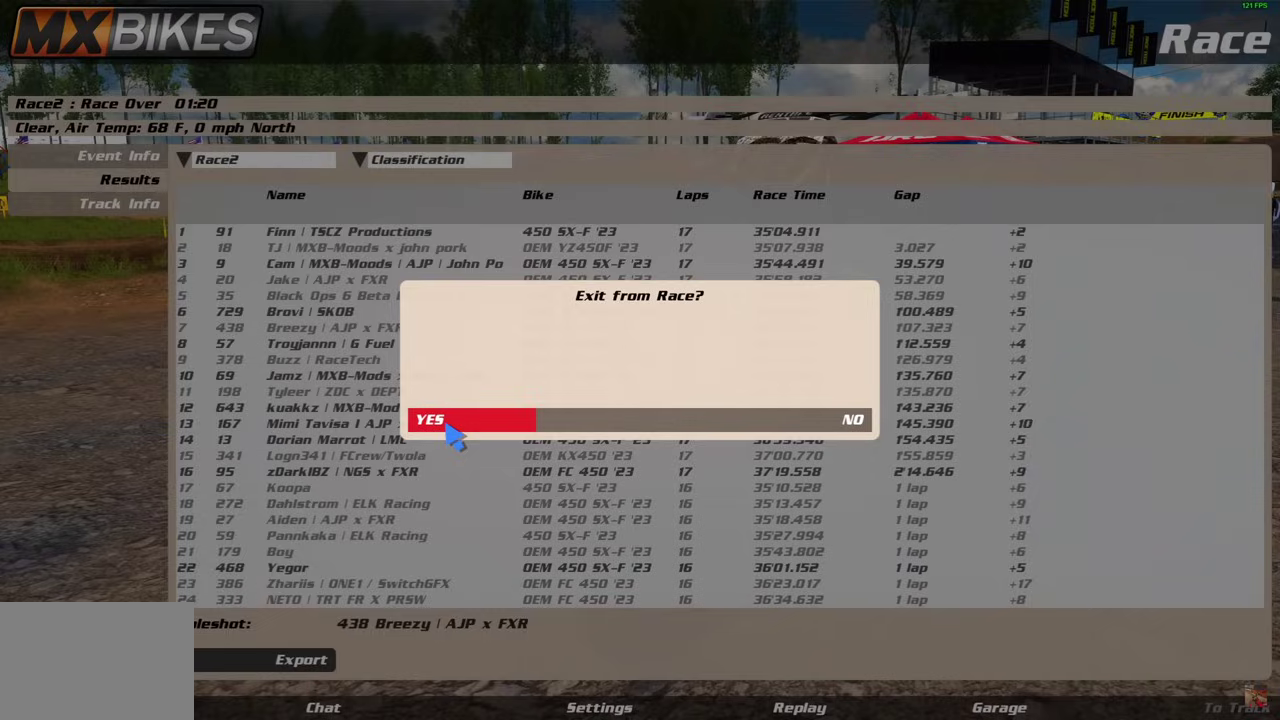
{"dt_ms": 500, "buttons": [], "left_stick": "center", "right_stick": "center", "events": []}
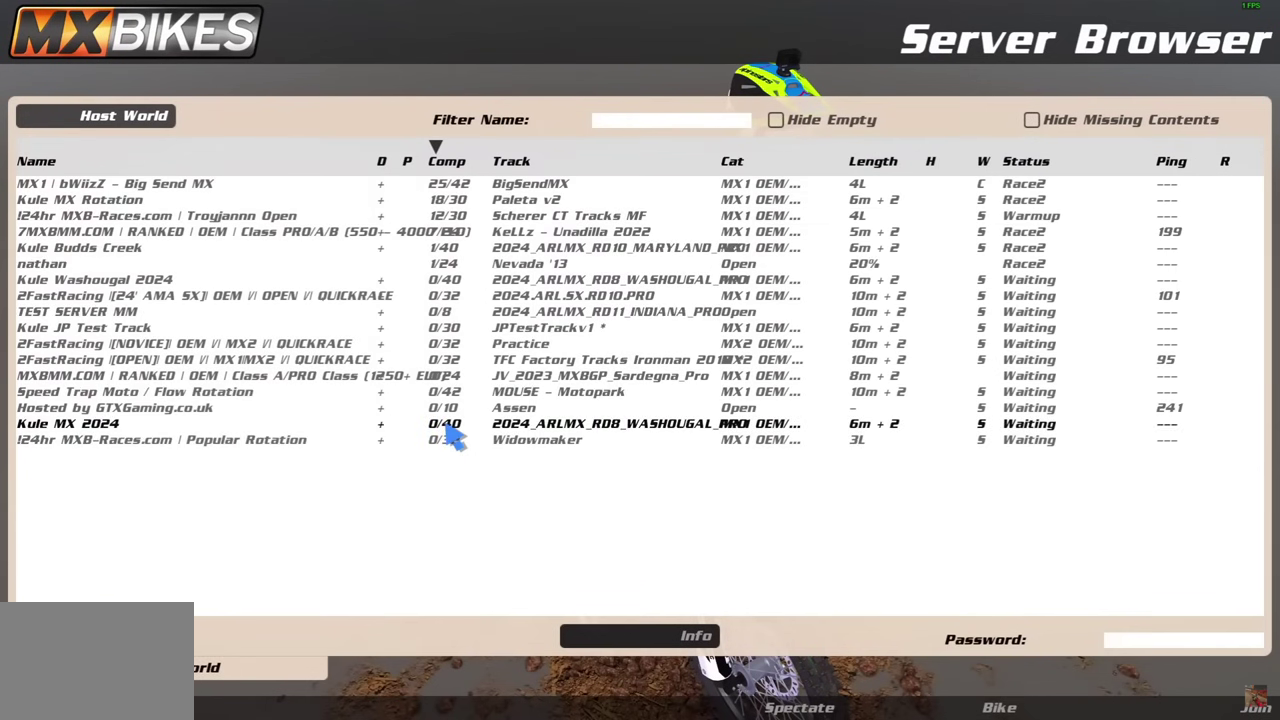
{"dt_ms": 500, "buttons": [], "left_stick": "center", "right_stick": "center", "events": []}
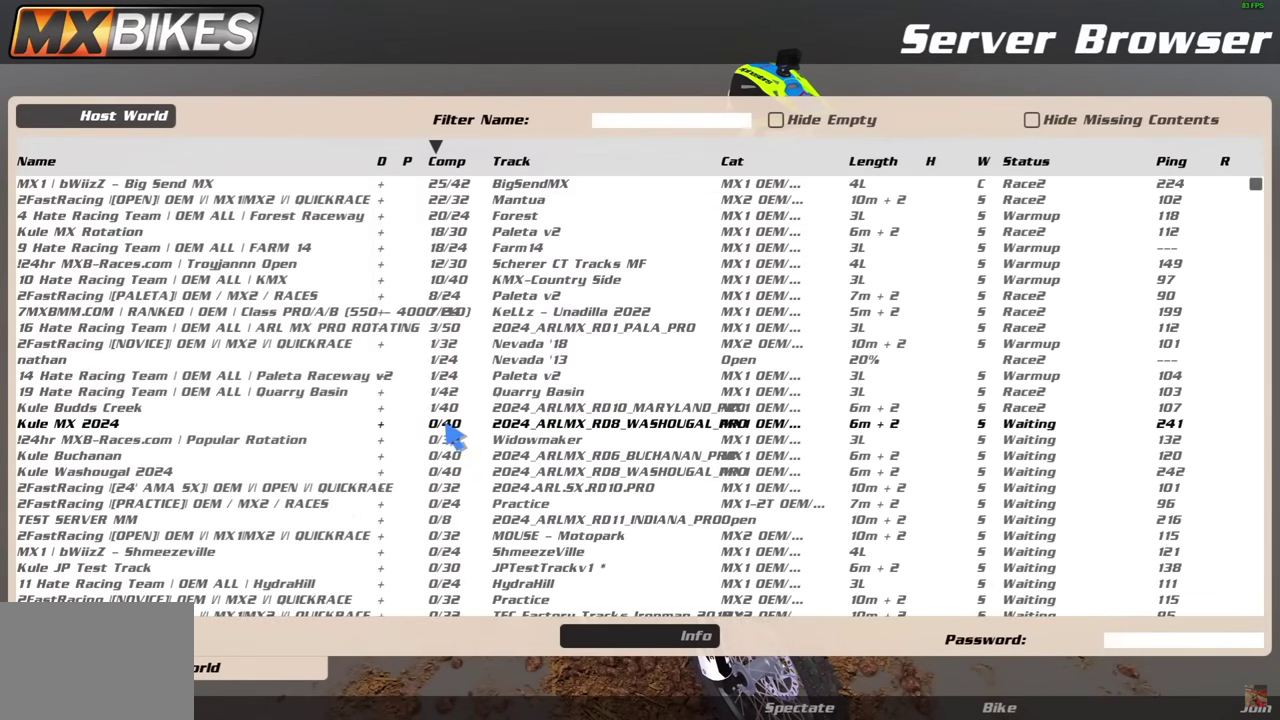
{"dt_ms": 500, "buttons": [], "left_stick": "center", "right_stick": "center", "events": []}
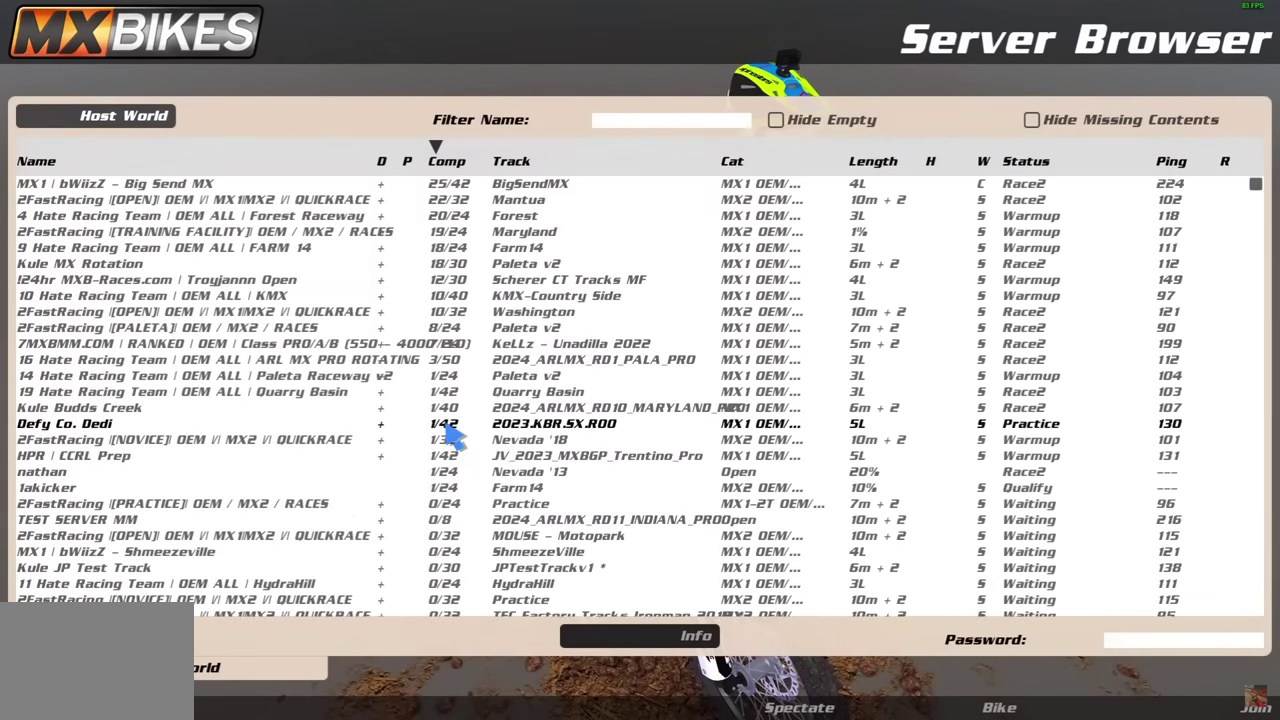
{"dt_ms": 400, "buttons": [], "left_stick": "center", "right_stick": "center", "events": []}